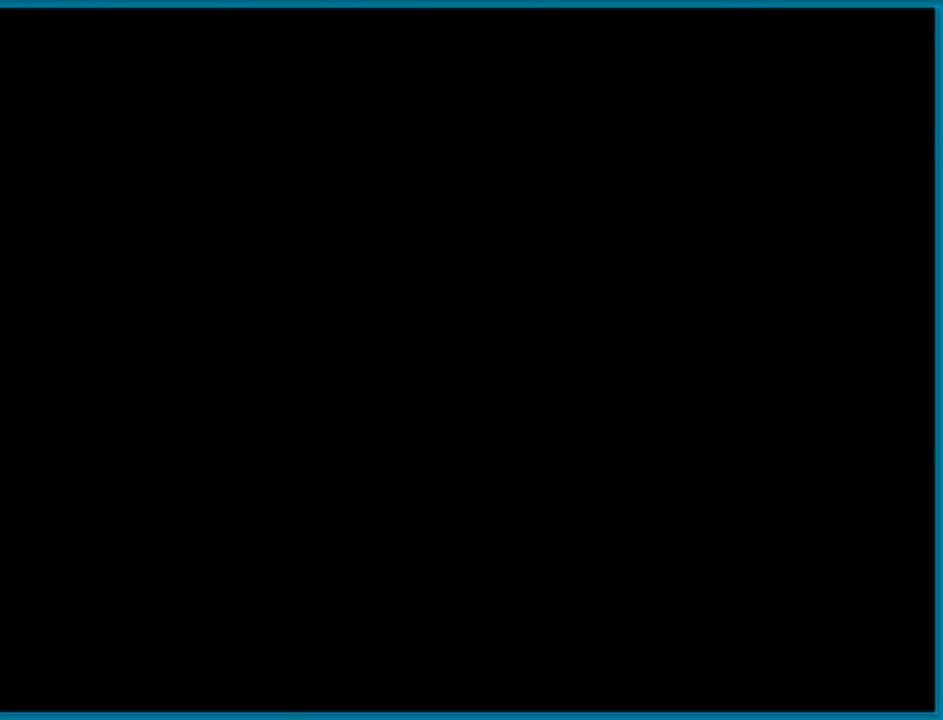
Gameplay with a controller (Nintendo layout); each line is a JSON object with the inputs held at the frame after it. "events" lists button and stick changes between this image and that frame as [ms after this image, input, new state], when the widget could be followed in between. Not read: L3 R3.
{"buttons": [], "events": []}
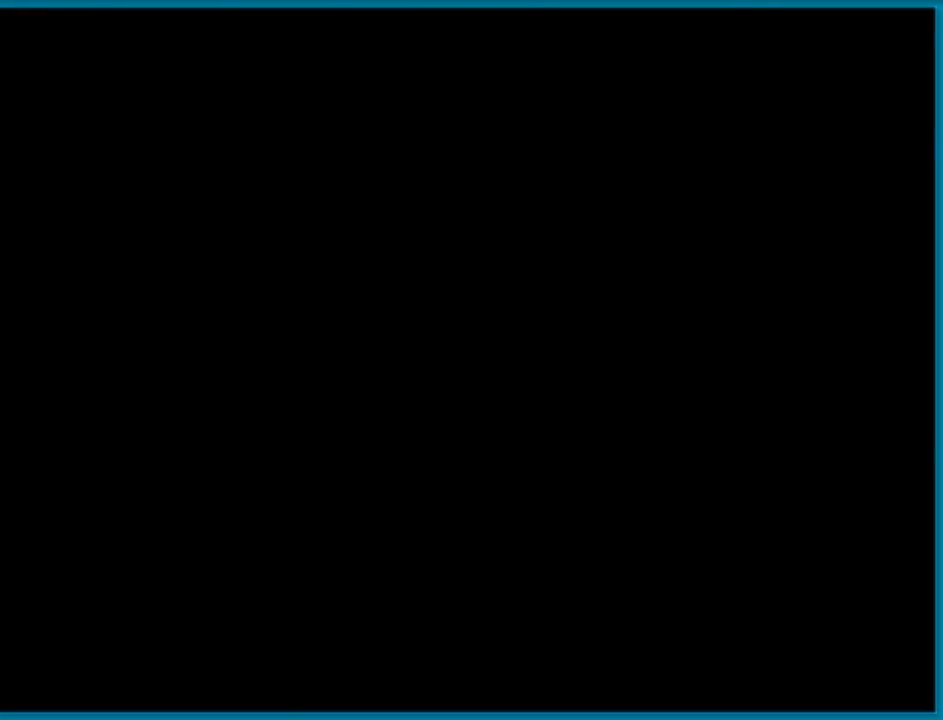
{"buttons": [], "events": []}
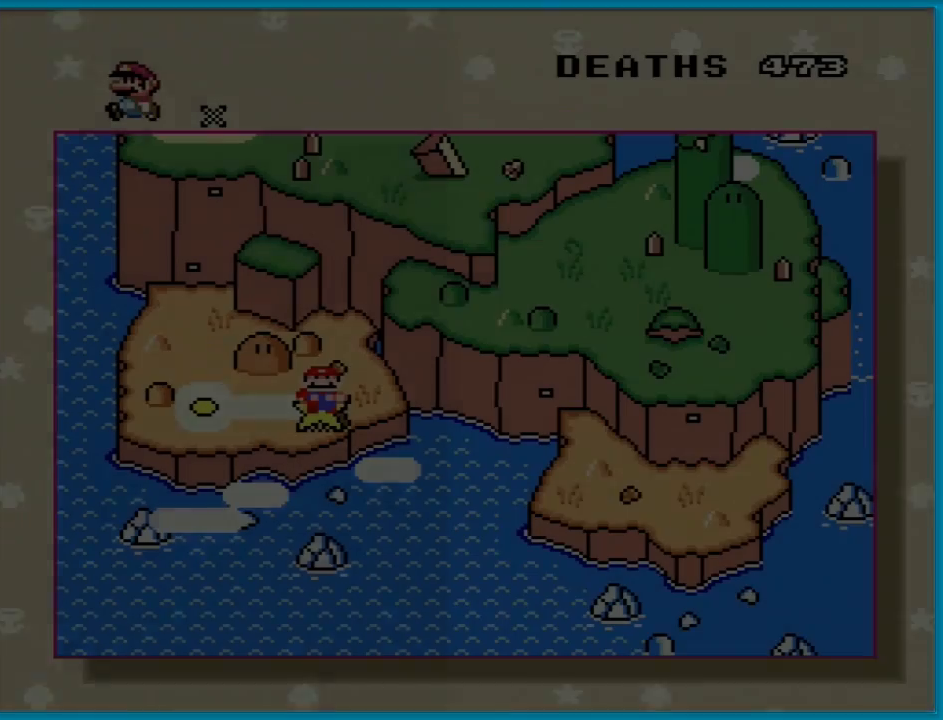
{"buttons": [], "events": []}
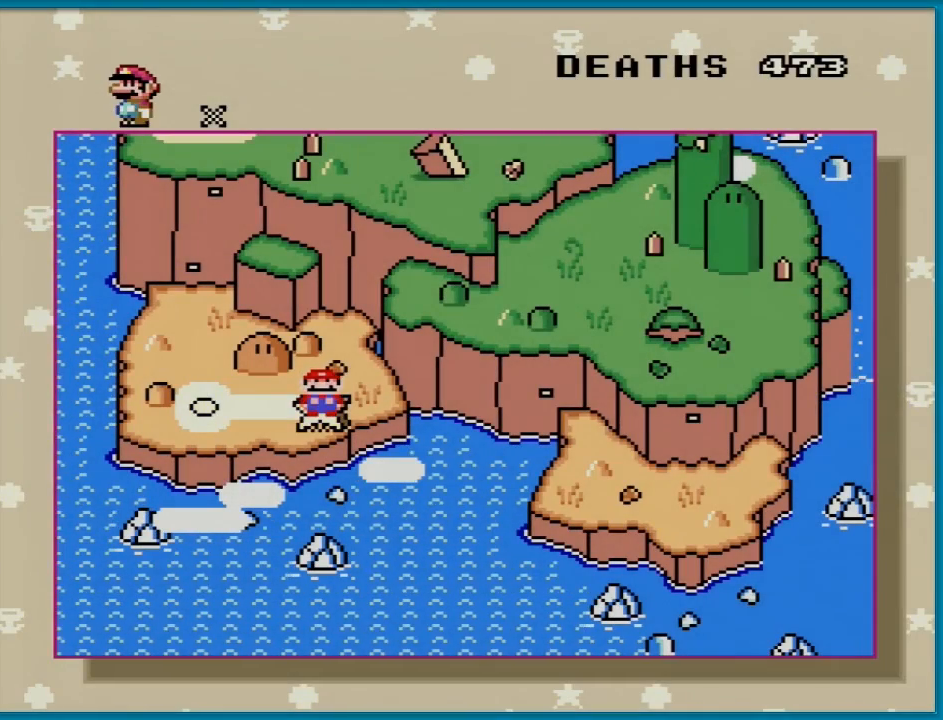
{"buttons": ["DPAD_LEFT"], "events": [[400, "DPAD_LEFT", "down"]]}
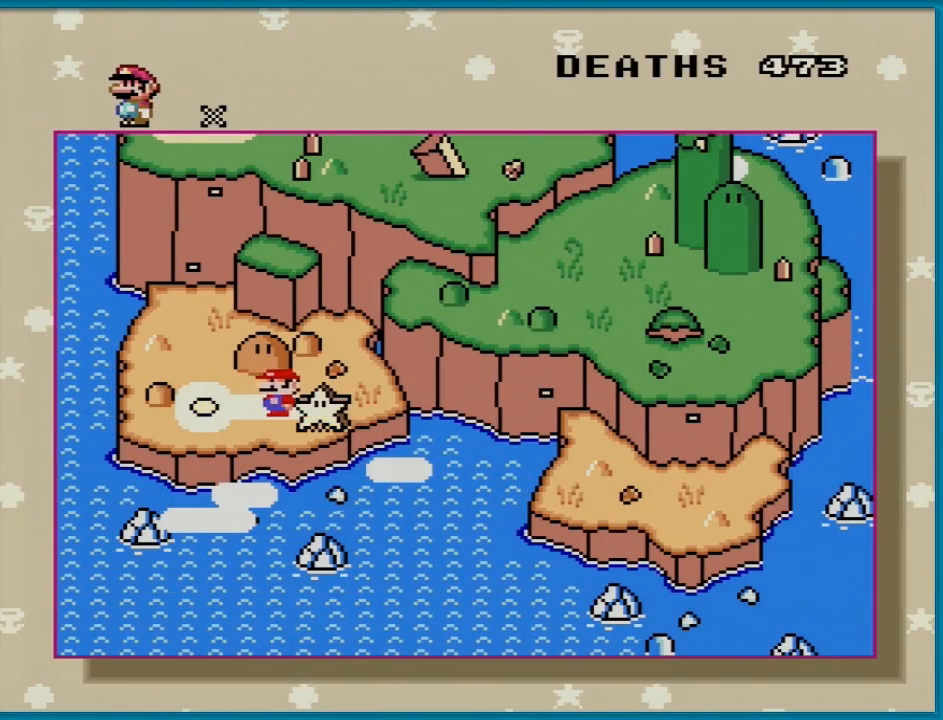
{"buttons": [], "events": [[67, "DPAD_LEFT", "up"]]}
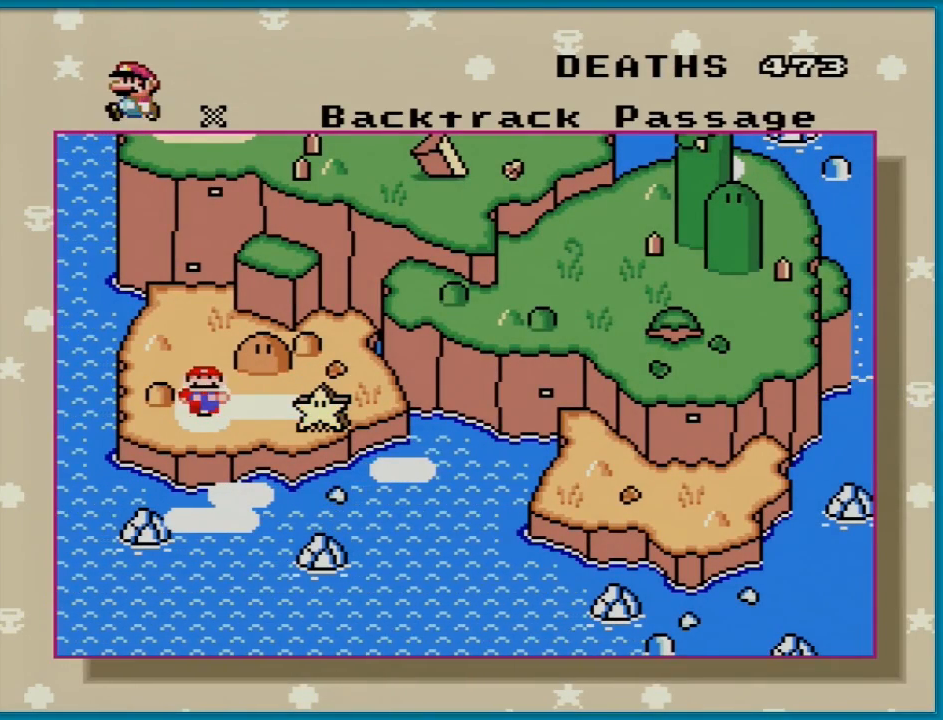
{"buttons": [], "events": []}
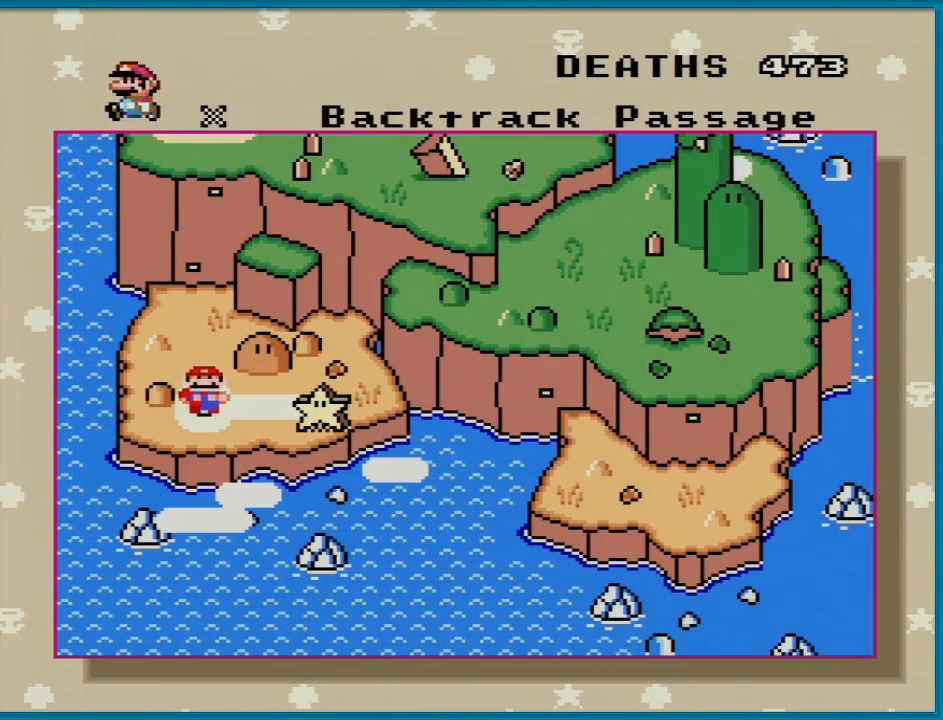
{"buttons": ["DPAD_UP"], "events": [[484, "DPAD_UP", "down"]]}
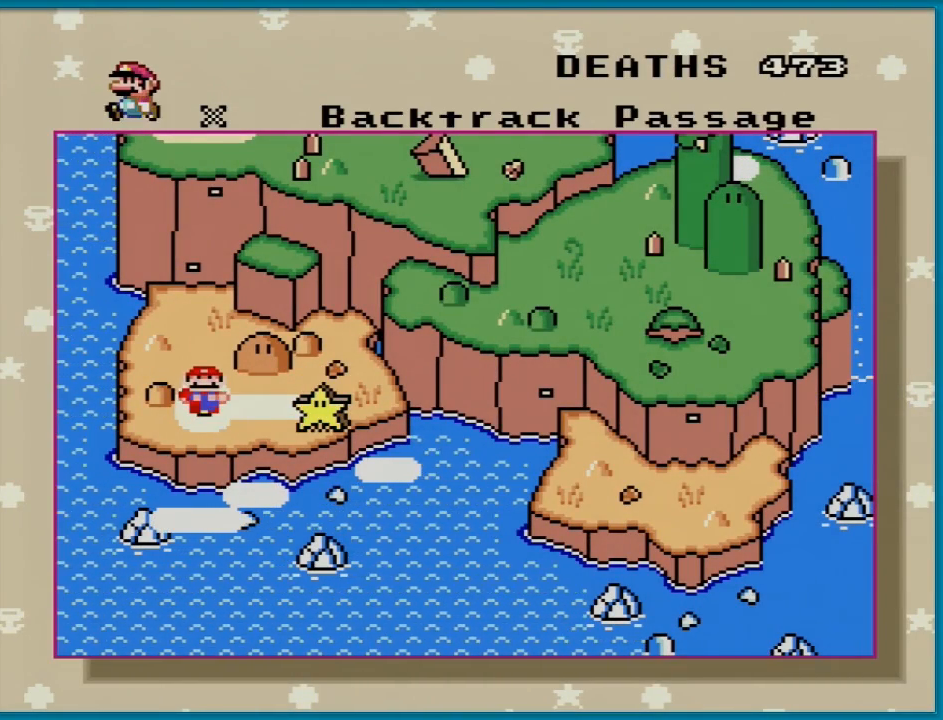
{"buttons": ["DPAD_UP"], "events": [[250, "DPAD_UP", "up"], [400, "DPAD_UP", "down"]]}
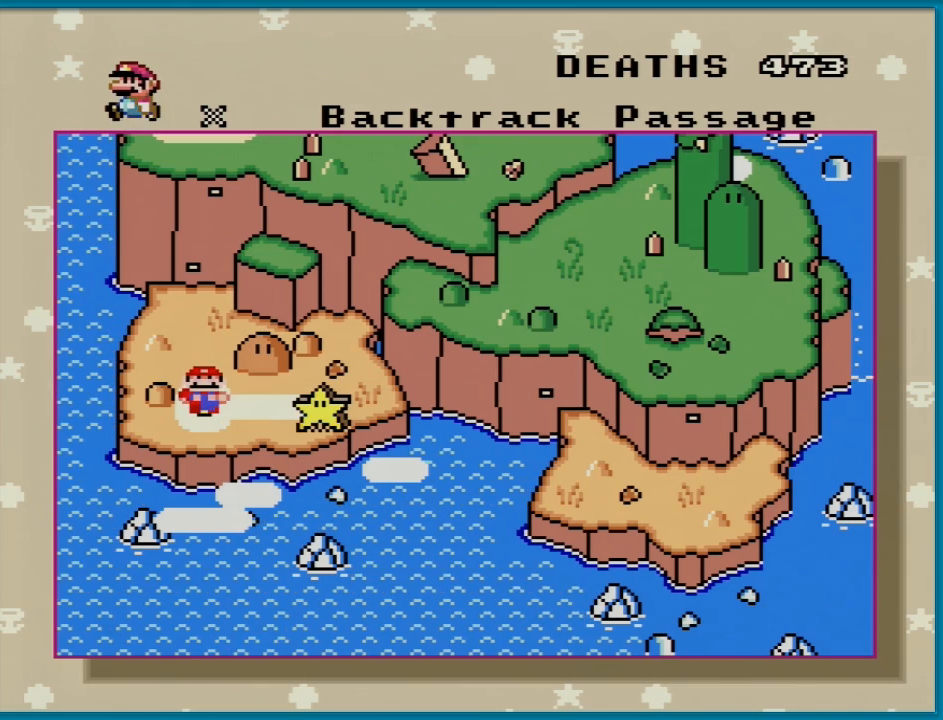
{"buttons": [], "events": [[84, "DPAD_UP", "up"]]}
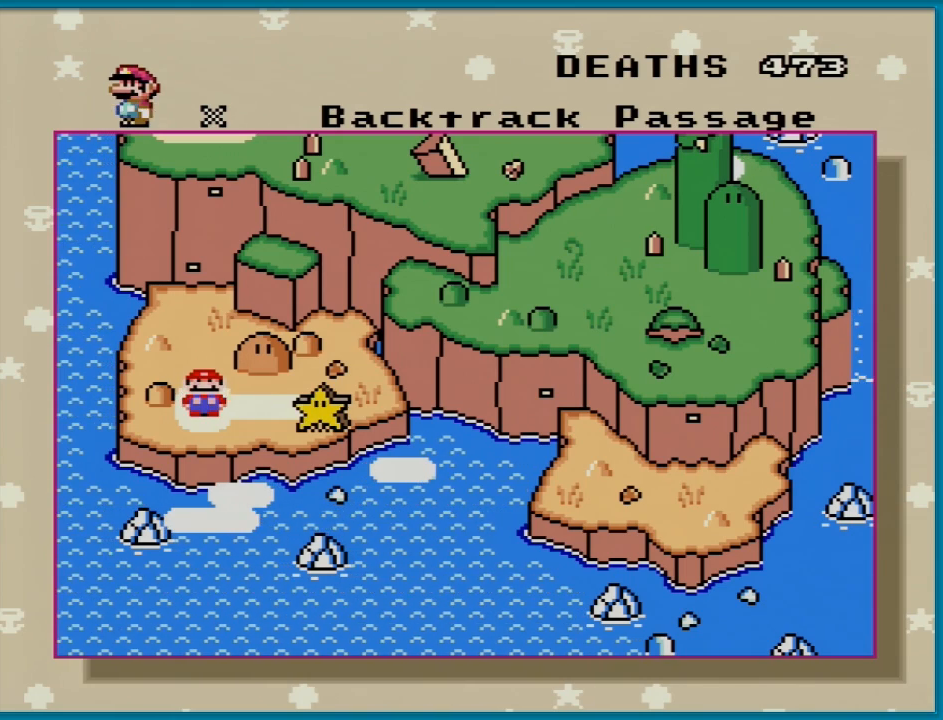
{"buttons": [], "events": [[233, "A", "down"], [450, "A", "up"]]}
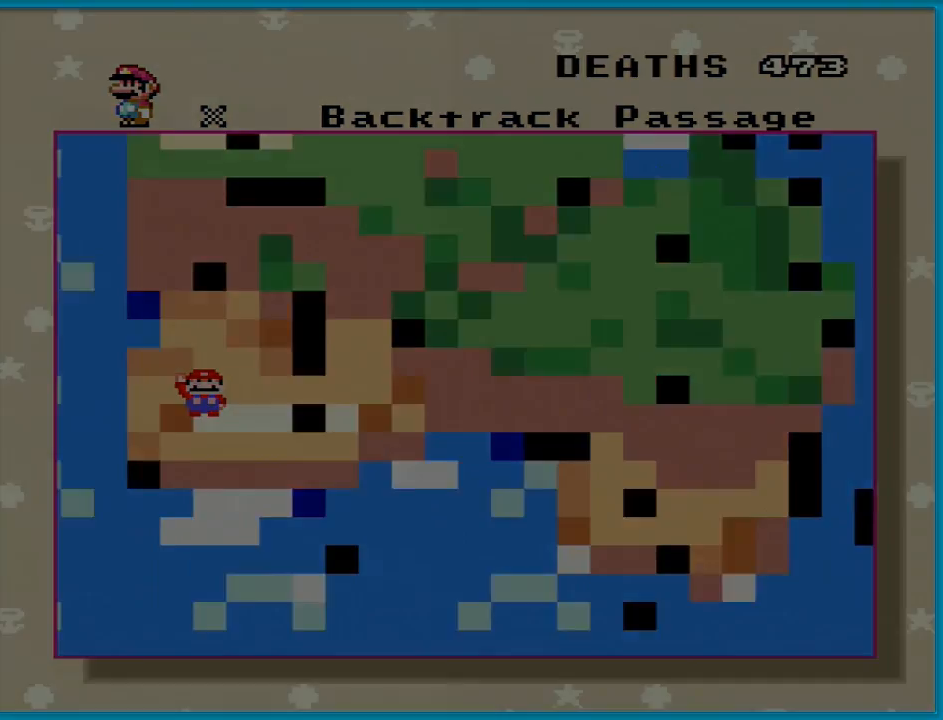
{"buttons": [], "events": []}
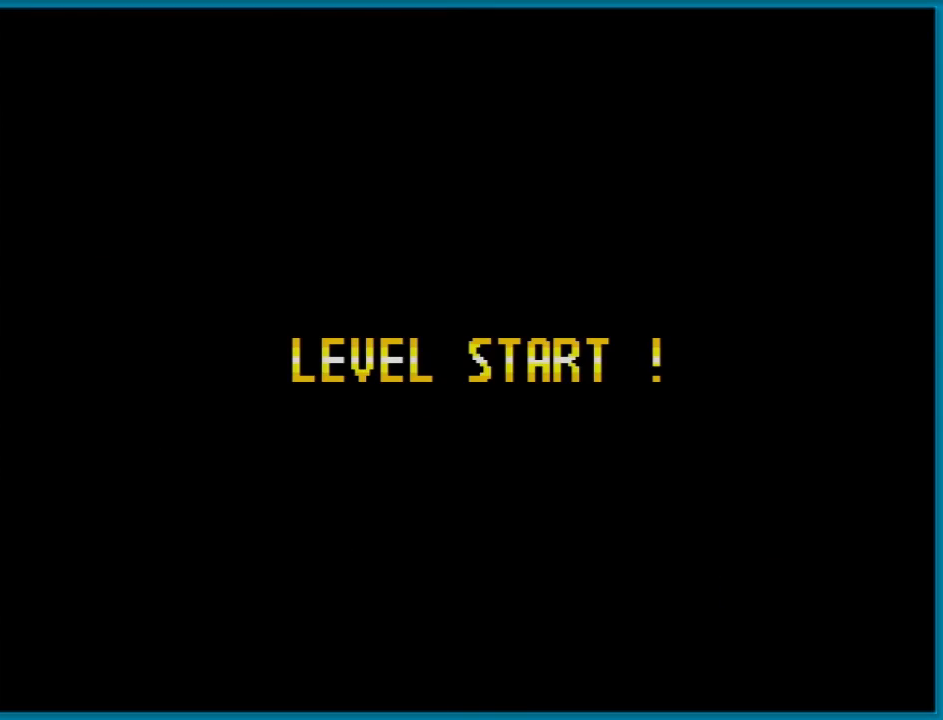
{"buttons": [], "events": []}
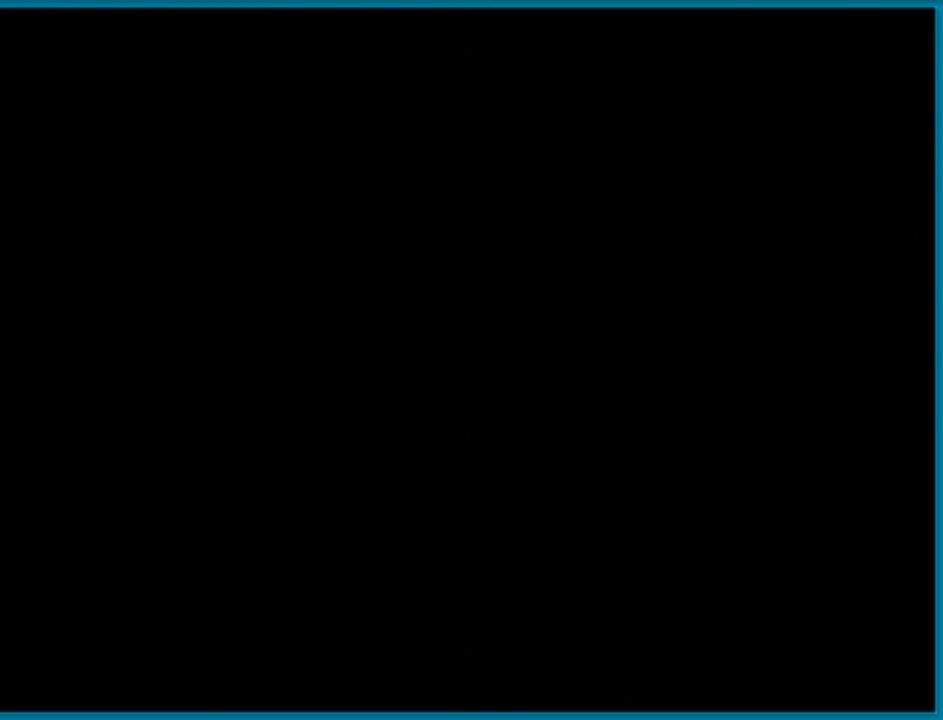
{"buttons": [], "events": []}
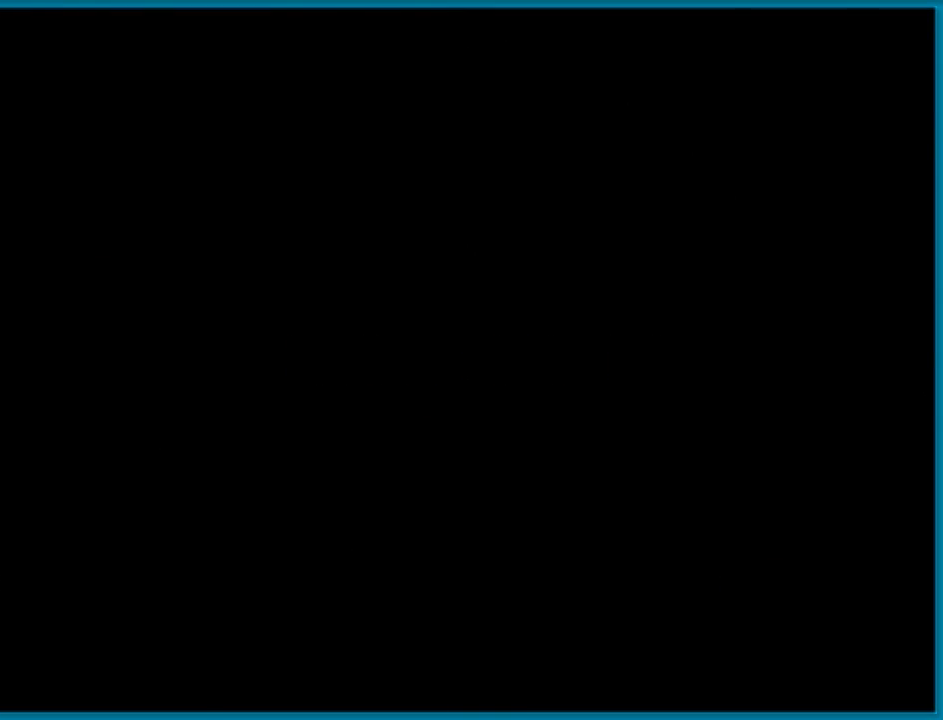
{"buttons": [], "events": []}
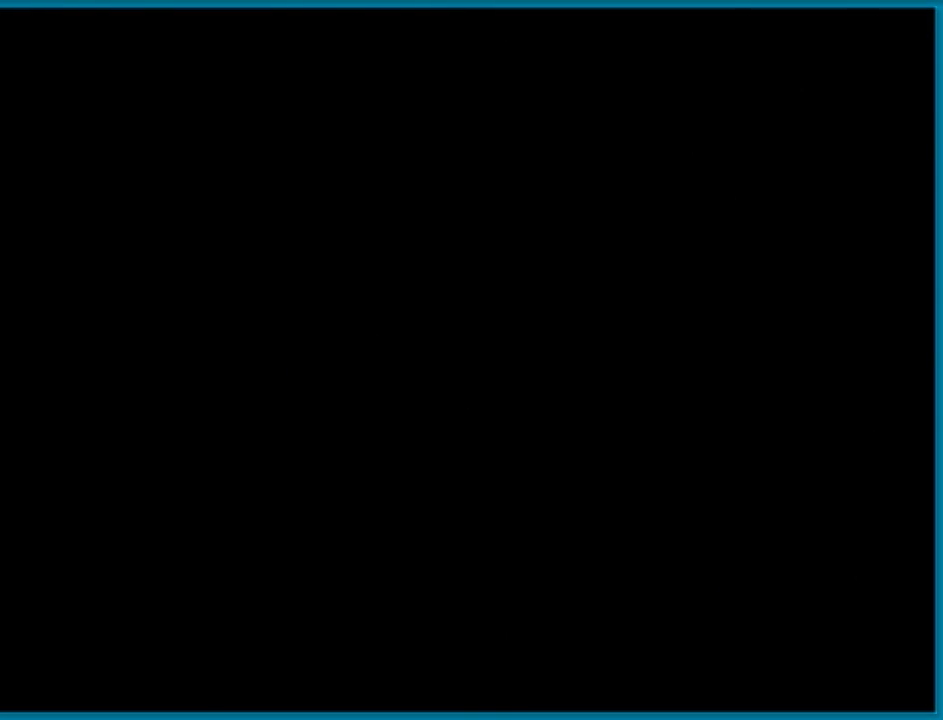
{"buttons": ["Y"], "events": [[334, "Y", "down"]]}
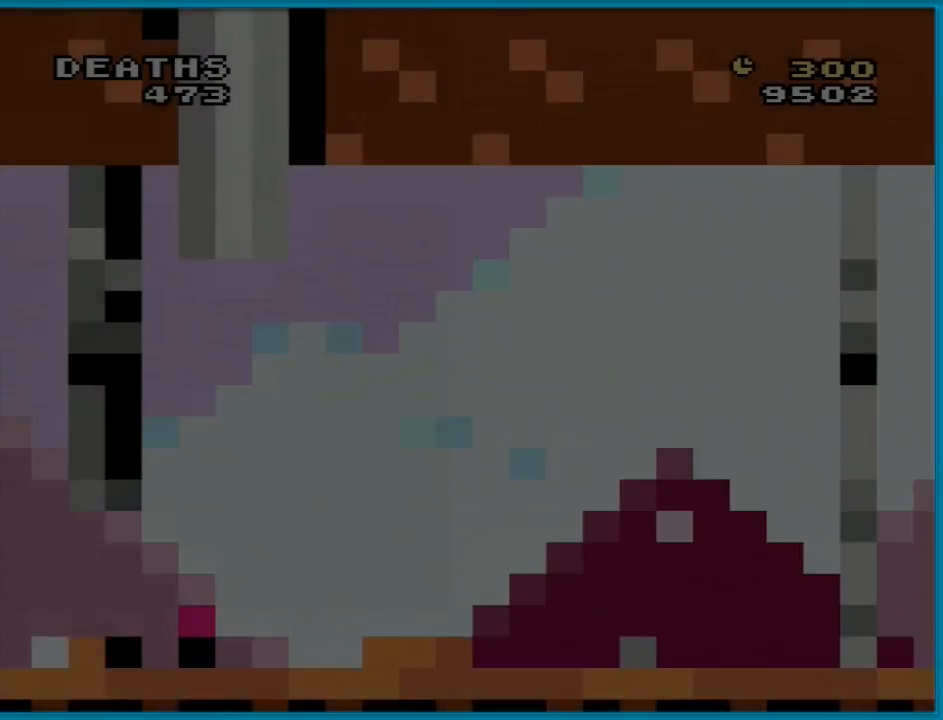
{"buttons": ["Y"], "events": []}
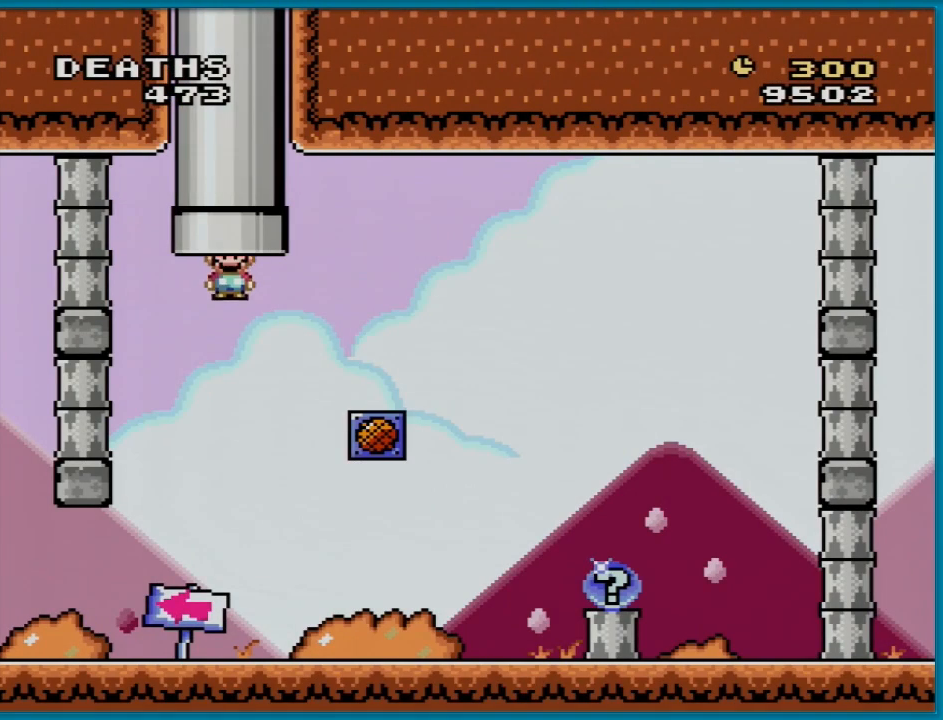
{"buttons": ["Y", "DPAD_RIGHT"], "events": [[434, "DPAD_RIGHT", "down"]]}
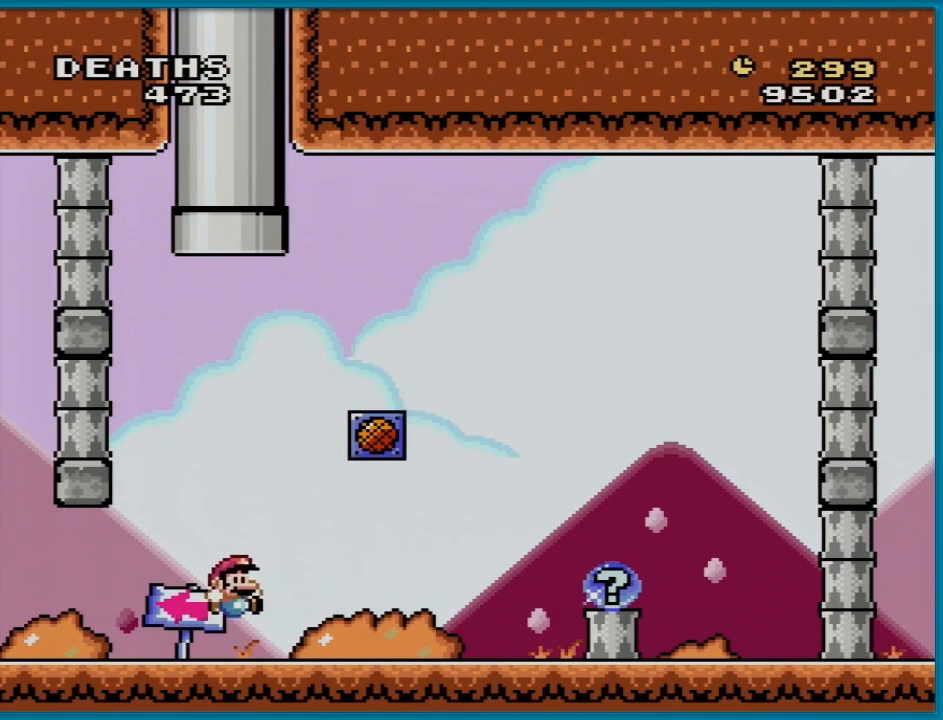
{"buttons": ["B", "Y"], "events": [[267, "B", "down"], [350, "DPAD_RIGHT", "up"], [383, "DPAD_LEFT", "down"], [500, "DPAD_LEFT", "up"]]}
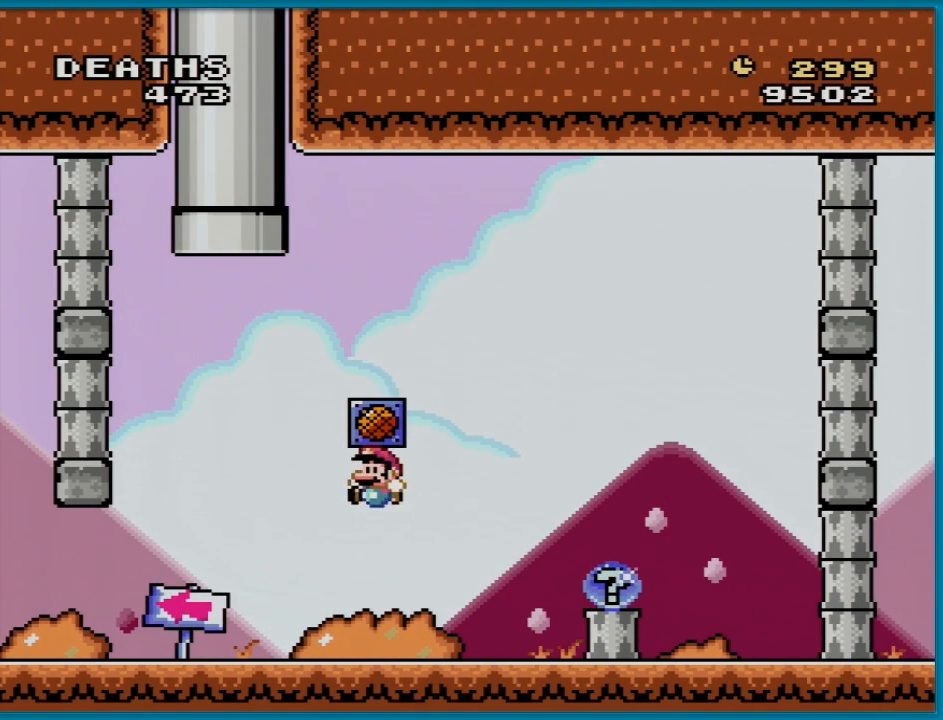
{"buttons": ["Y"], "events": [[184, "B", "up"]]}
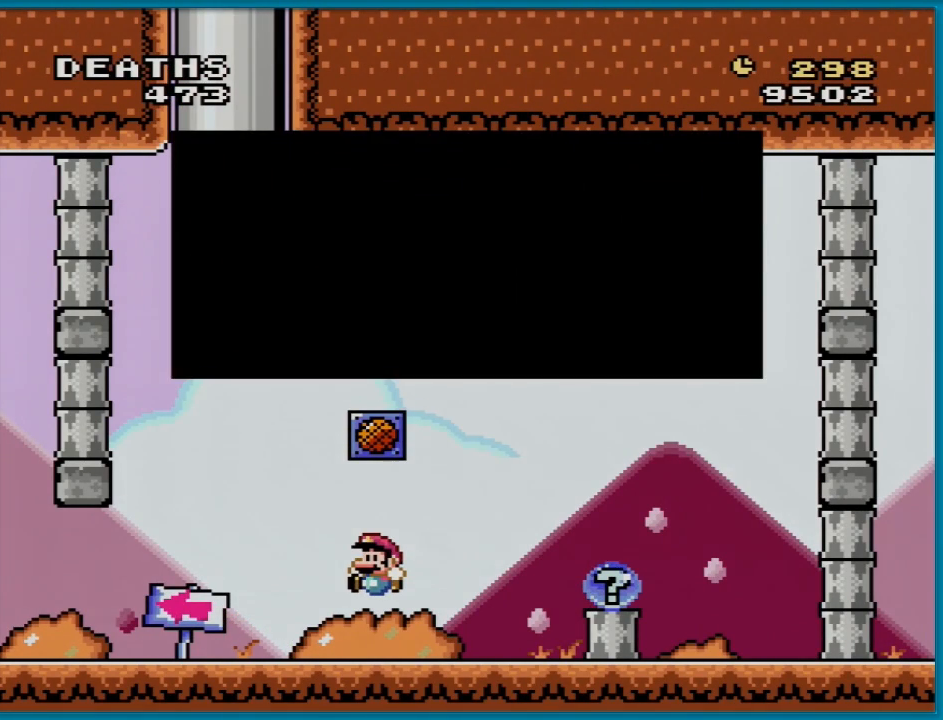
{"buttons": [], "events": [[100, "Y", "up"]]}
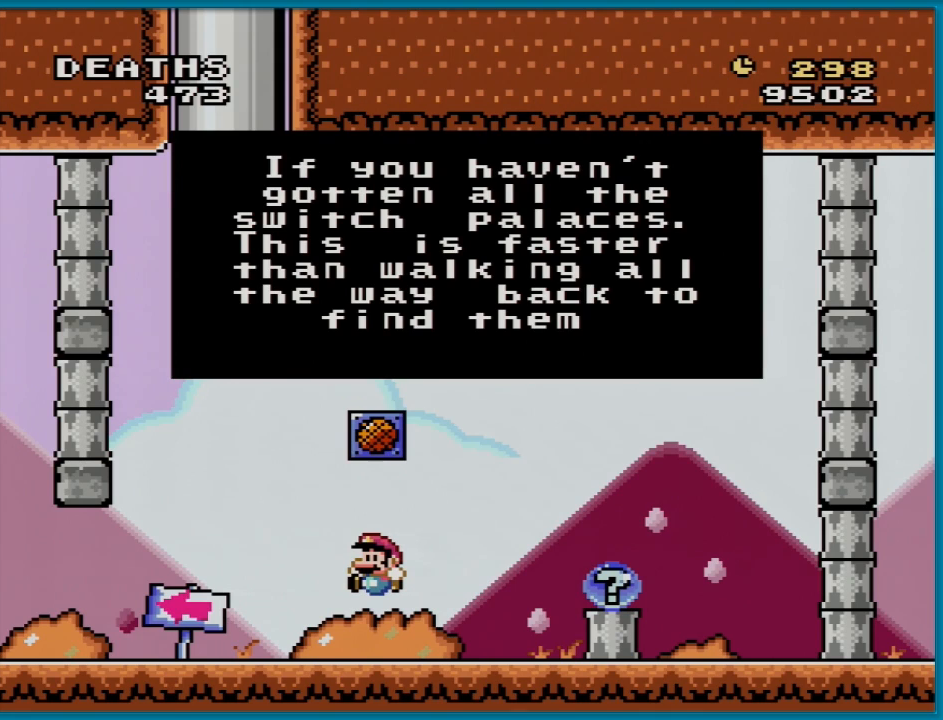
{"buttons": [], "events": []}
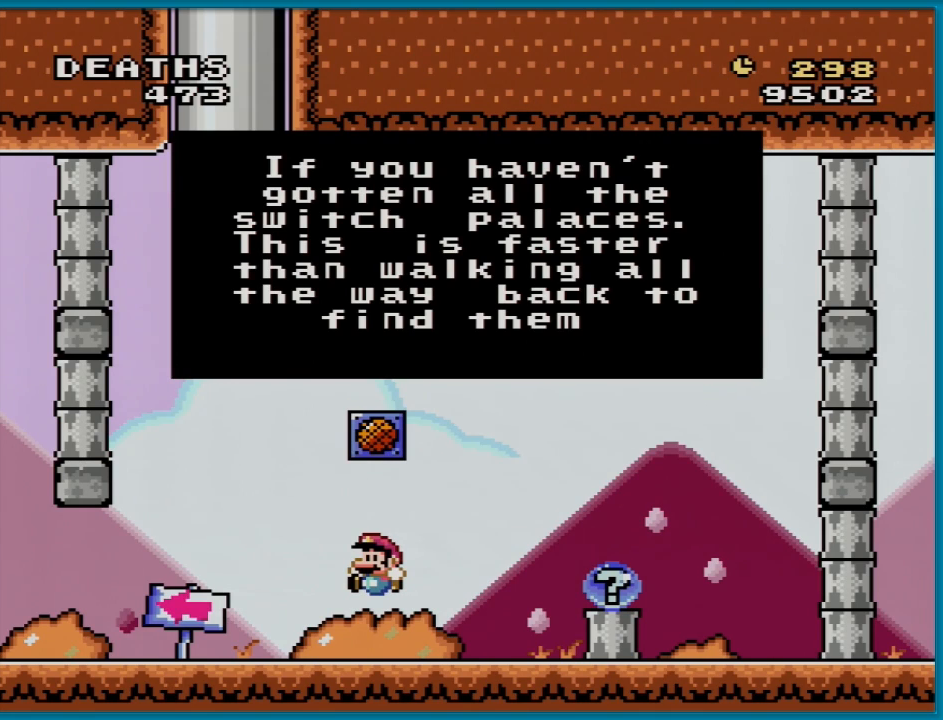
{"buttons": [], "events": []}
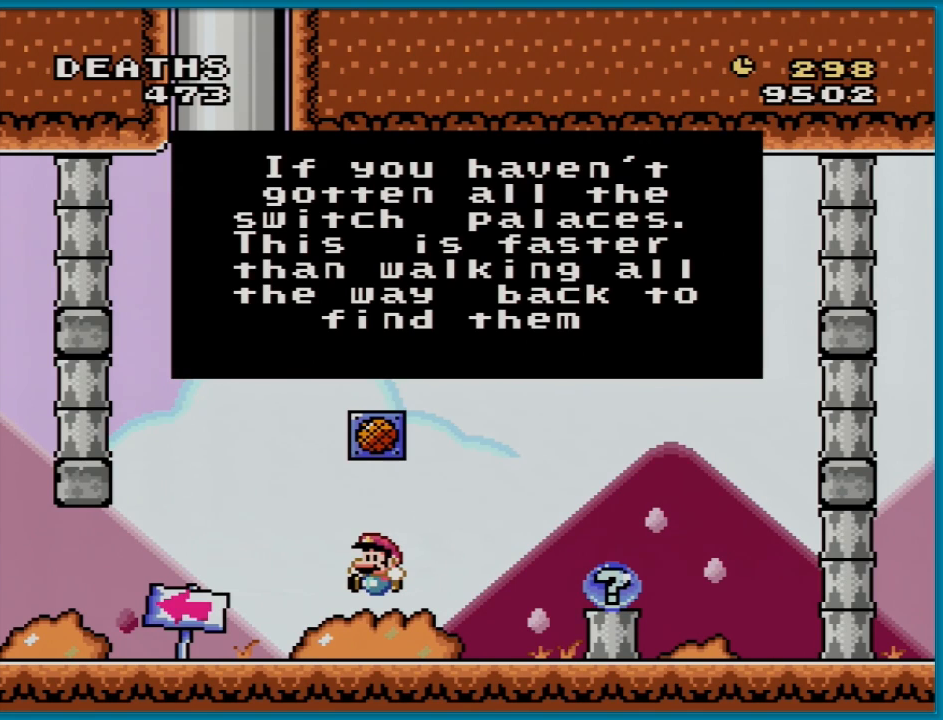
{"buttons": [], "events": []}
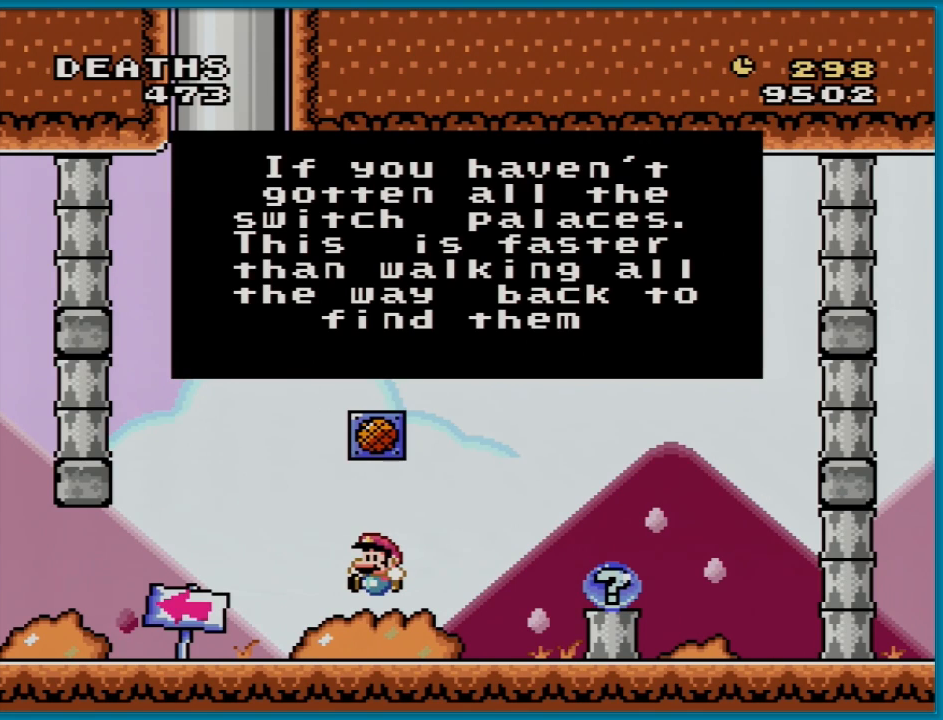
{"buttons": [], "events": []}
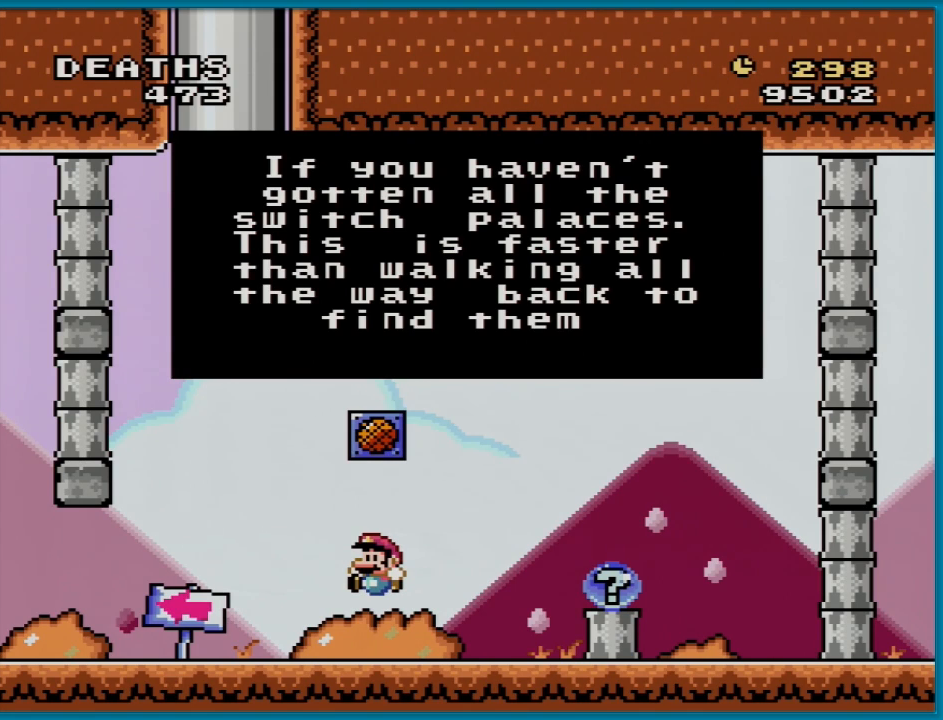
{"buttons": [], "events": []}
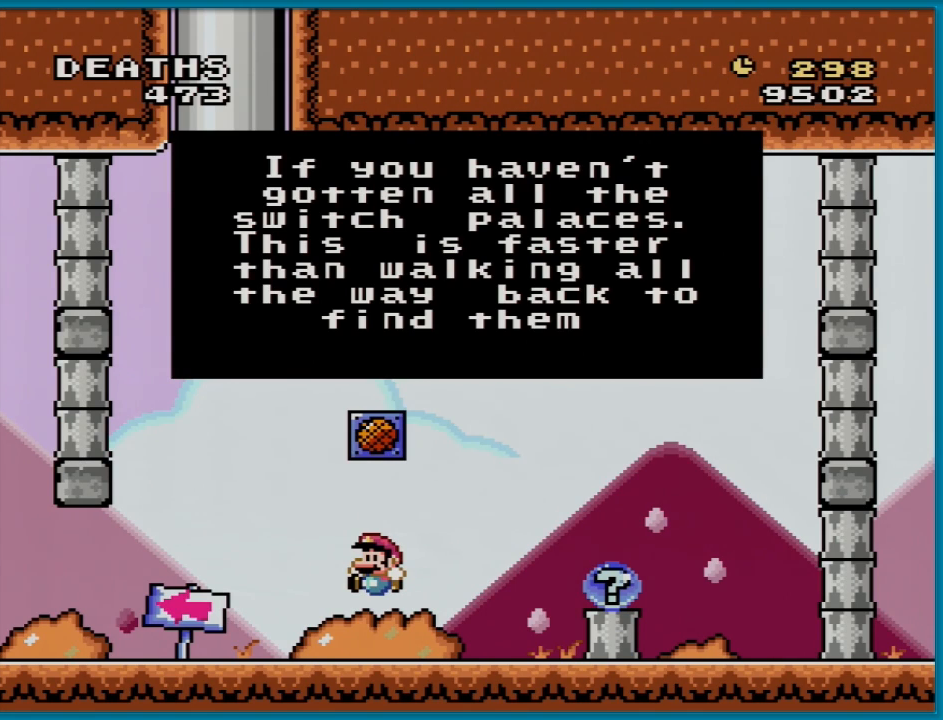
{"buttons": [], "events": []}
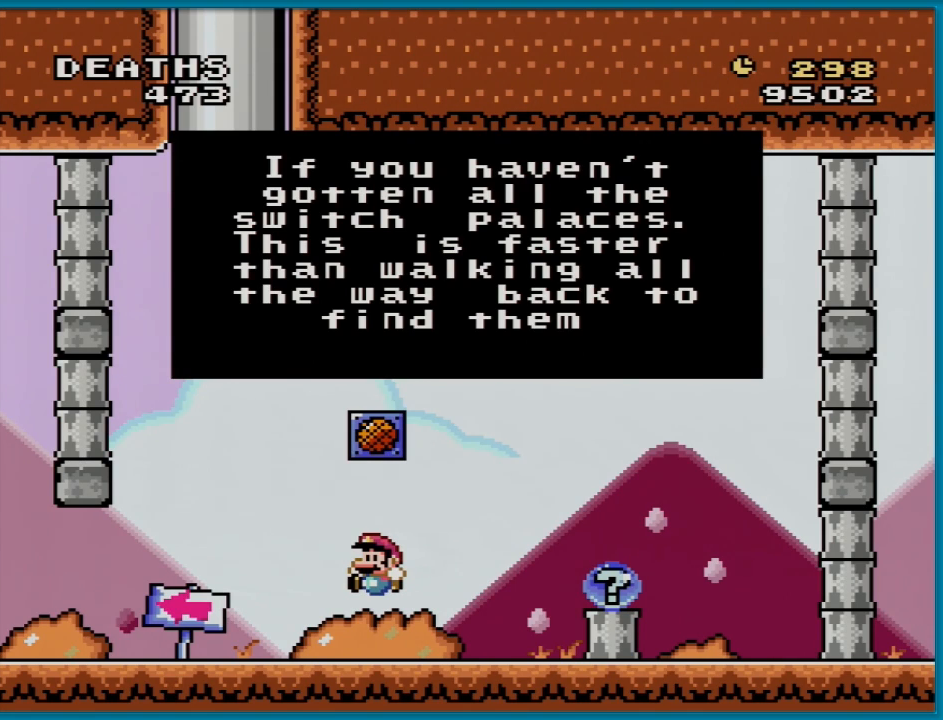
{"buttons": ["A"], "events": [[483, "A", "down"]]}
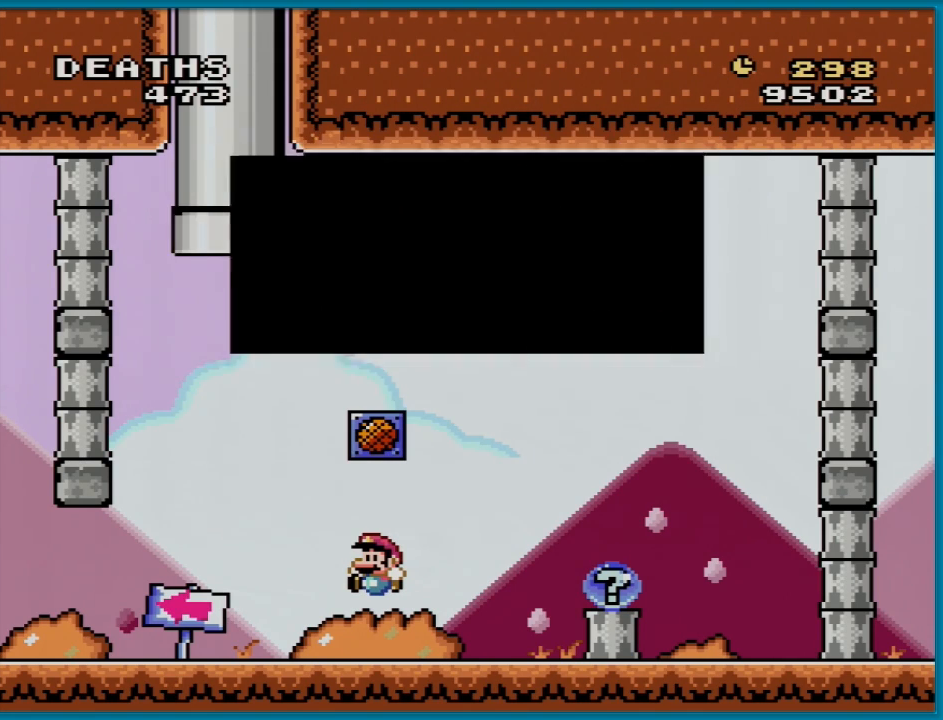
{"buttons": ["Y", "DPAD_RIGHT"], "events": [[117, "A", "up"], [267, "Y", "down"], [501, "DPAD_RIGHT", "down"]]}
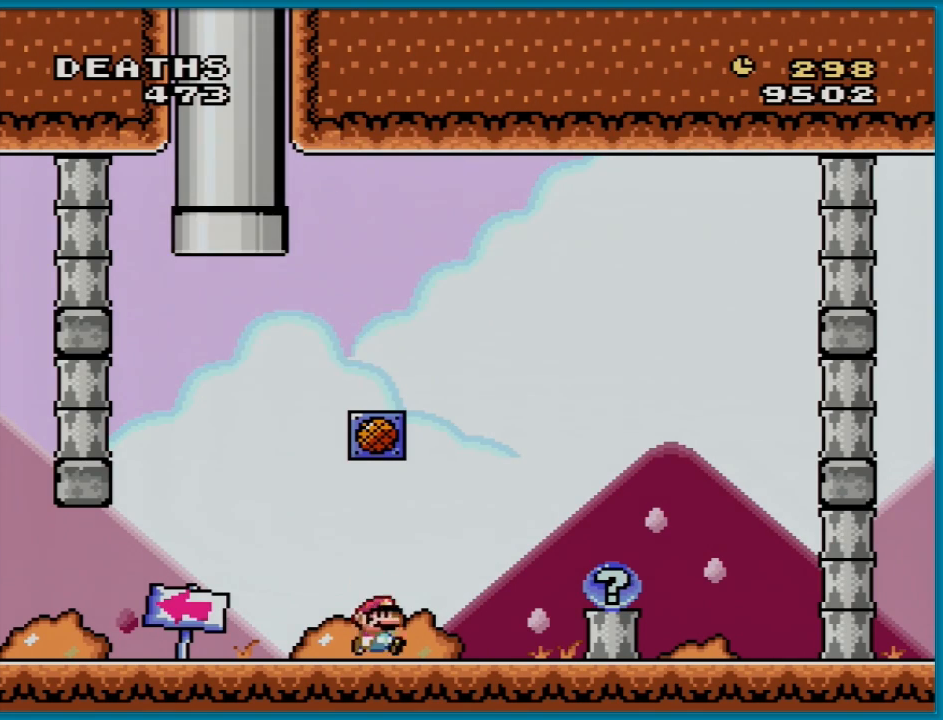
{"buttons": ["Y"], "events": [[83, "B", "down"], [333, "B", "up"], [400, "DPAD_RIGHT", "up"]]}
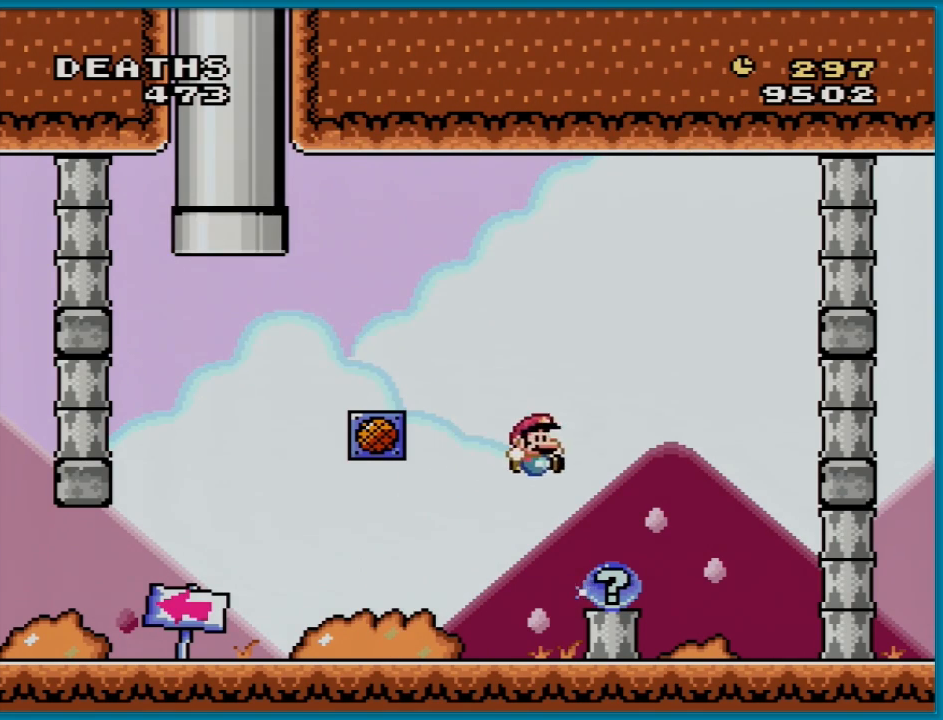
{"buttons": [], "events": [[184, "Y", "up"]]}